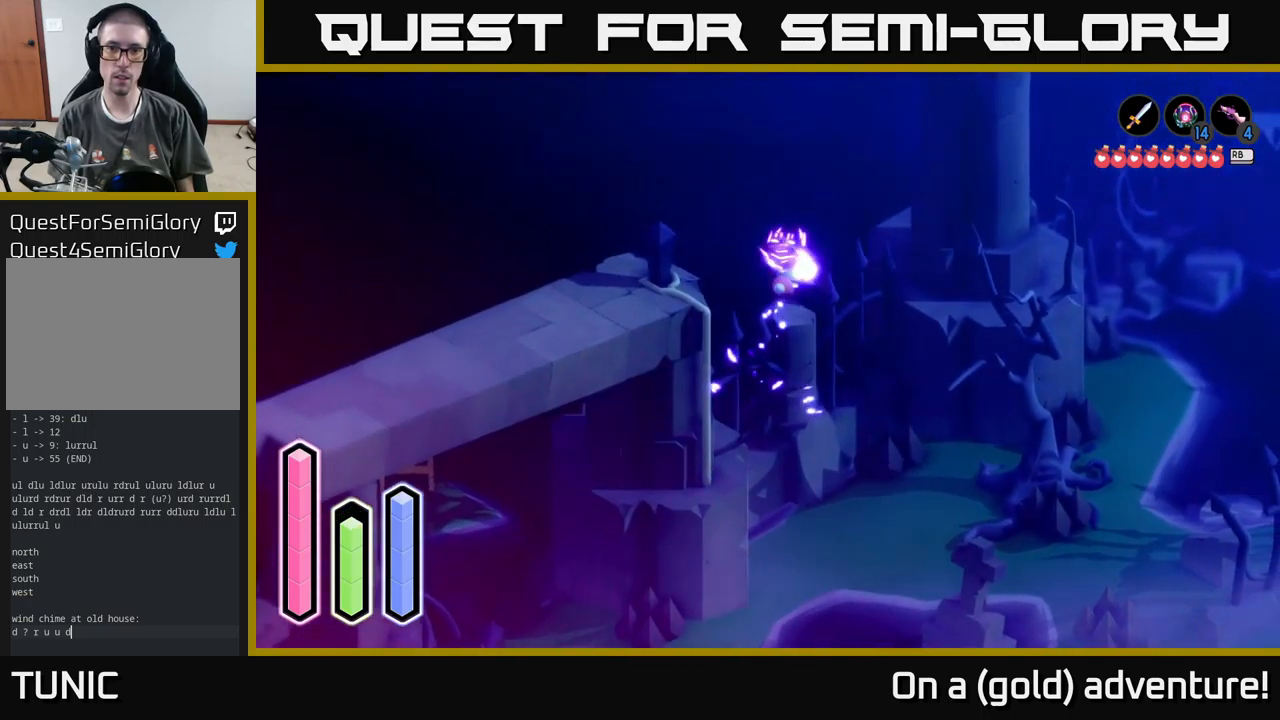
Gameplay with a controller (Xbox layout); each line is a JSON object with the inputs held at the frame after it. "events" lists button and stick changes between this image and that frame as [ms after this image, input, new state], when the widget could be followed in between.
{"buttons": [], "left_stick": "right", "right_stick": "center", "events": [[100, "A", "down"], [100, "left_stick", "up-right"], [283, "A", "up"], [350, "left_stick", "right"]]}
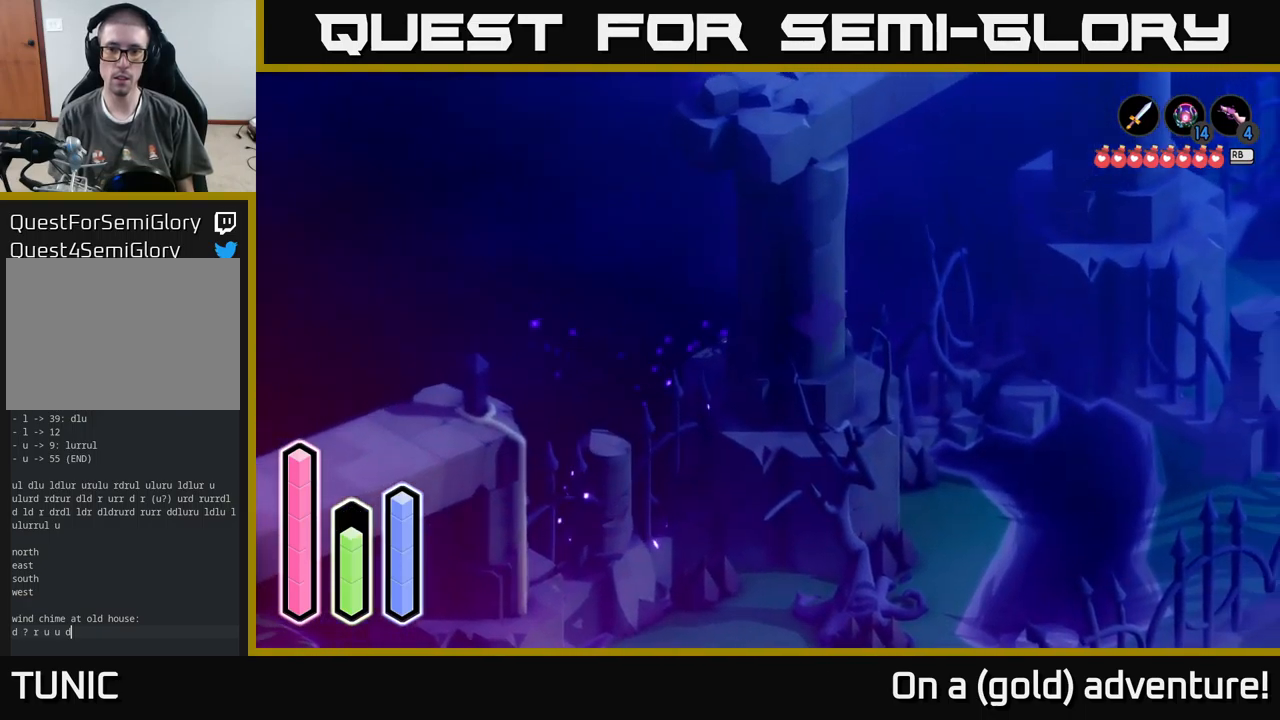
{"buttons": ["A"], "left_stick": "down-right", "right_stick": "center", "events": [[100, "left_stick", "down-right"], [116, "A", "down"]]}
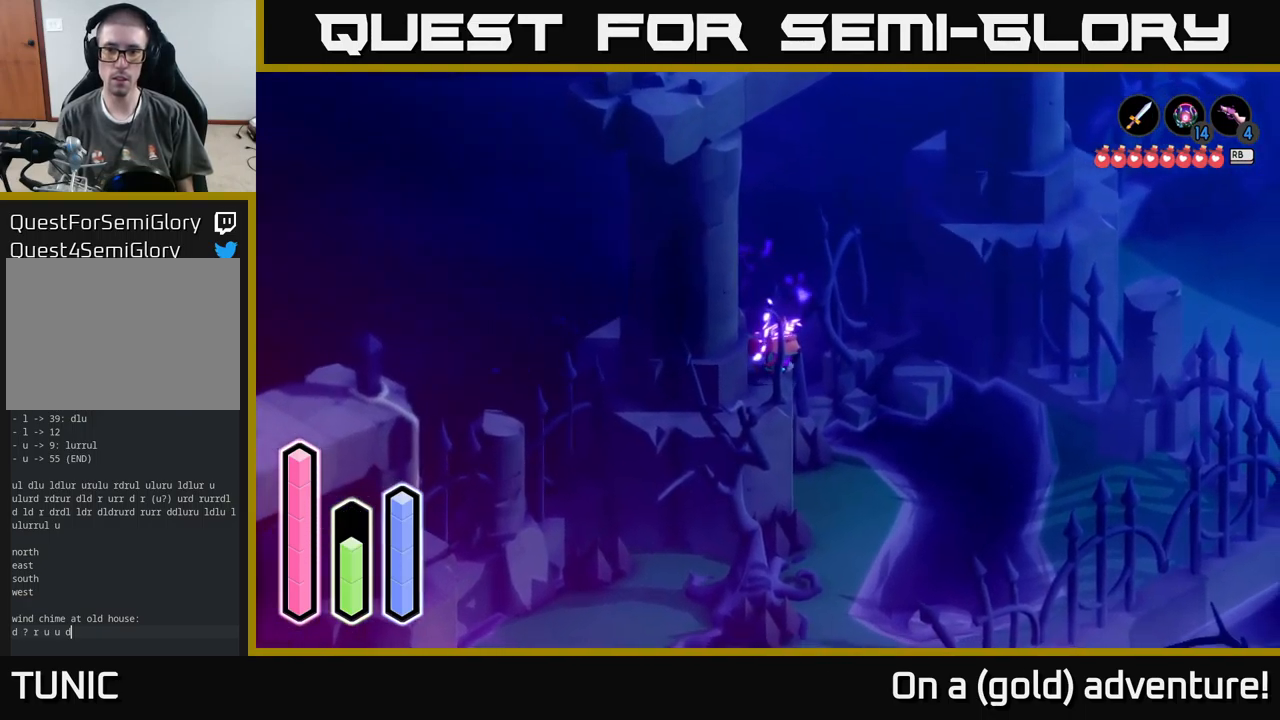
{"buttons": ["A"], "left_stick": "up-right", "right_stick": "center", "events": [[33, "A", "up"], [50, "left_stick", "up-right"], [300, "A", "down"]]}
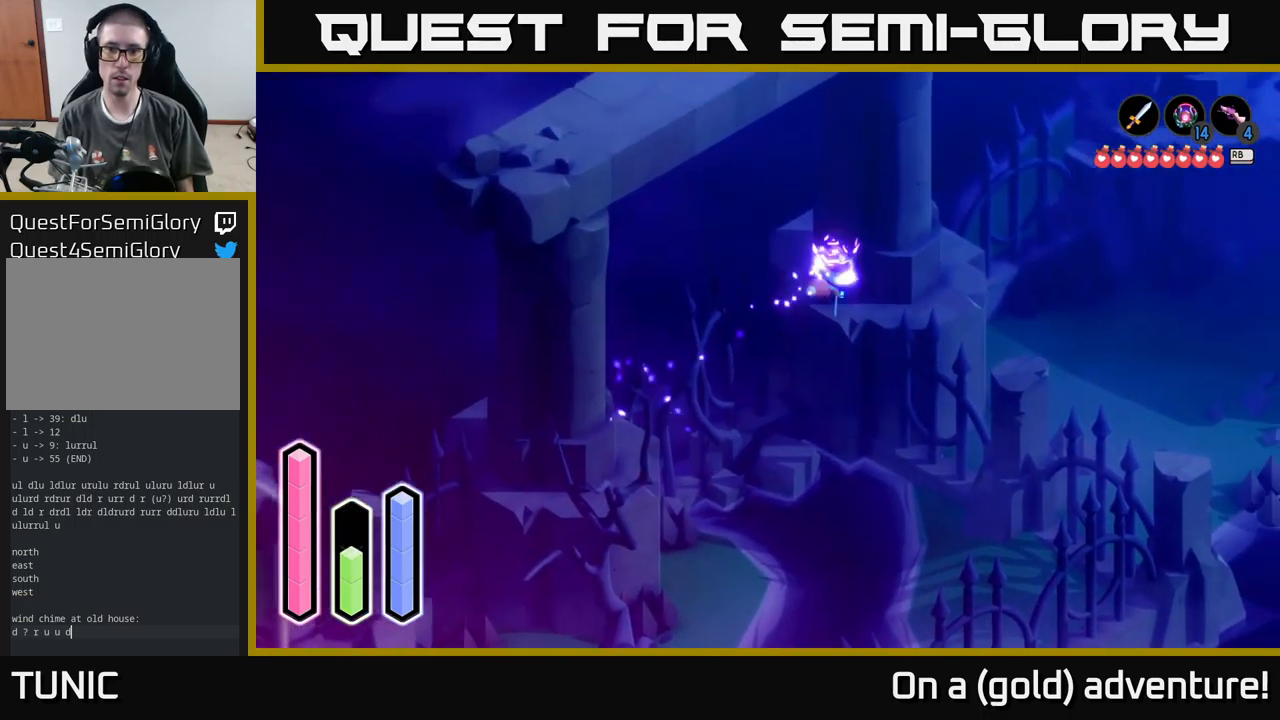
{"buttons": ["A"], "left_stick": "down-right", "right_stick": "center", "events": [[150, "left_stick", "right"], [466, "left_stick", "down-right"]]}
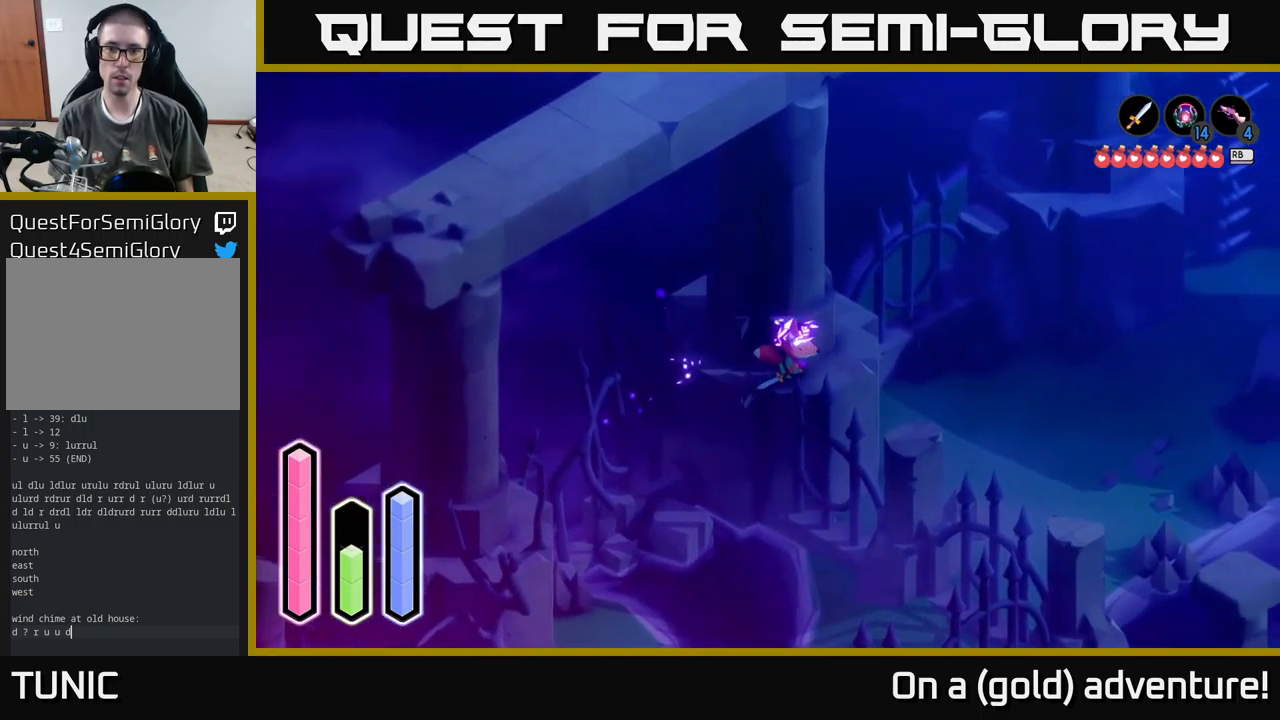
{"buttons": ["A"], "left_stick": "up-right", "right_stick": "center", "events": [[66, "left_stick", "right"], [200, "left_stick", "up-right"]]}
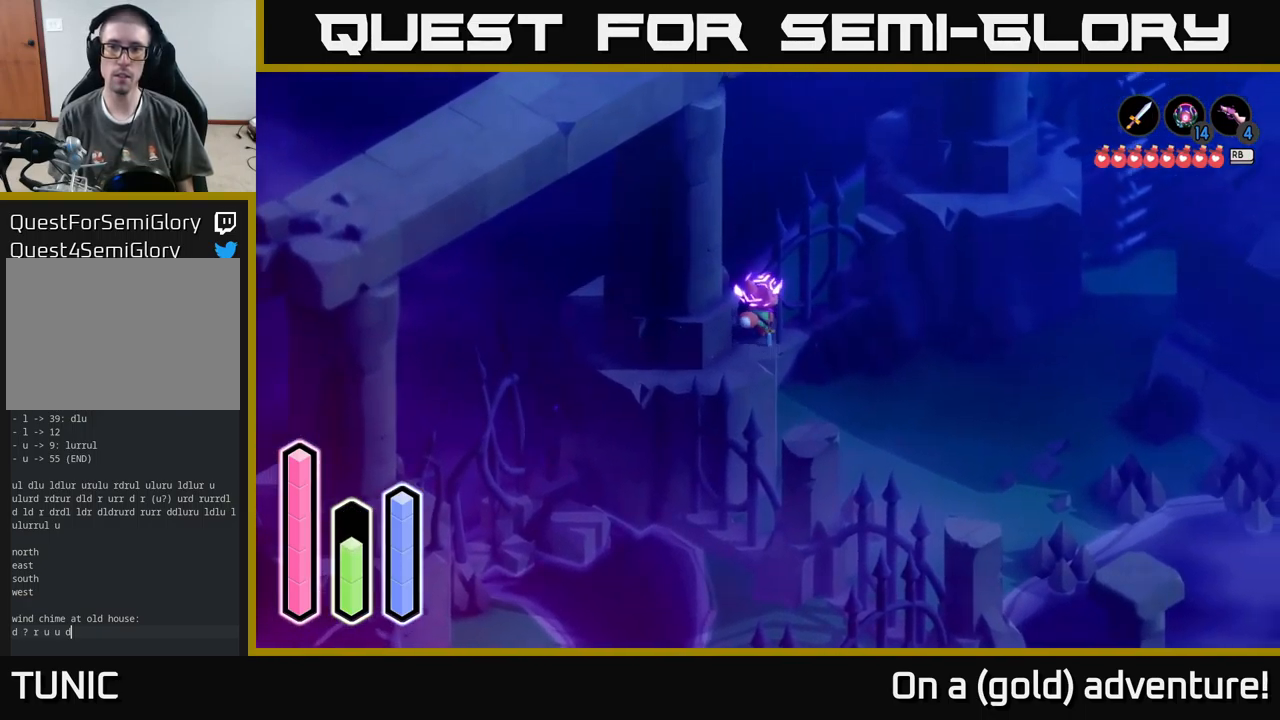
{"buttons": ["A"], "left_stick": "right", "right_stick": "center", "events": [[66, "A", "up"], [150, "A", "down"], [466, "left_stick", "right"]]}
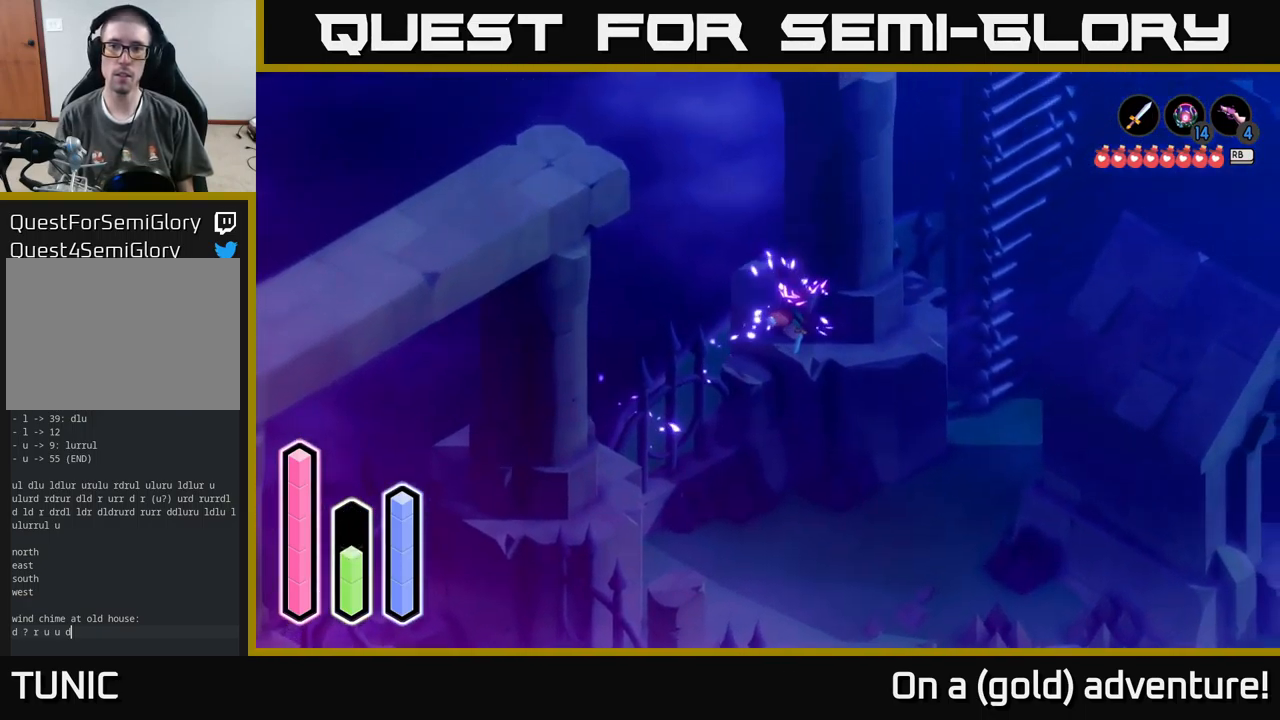
{"buttons": ["A"], "left_stick": "up-right", "right_stick": "center", "events": [[450, "left_stick", "up-right"]]}
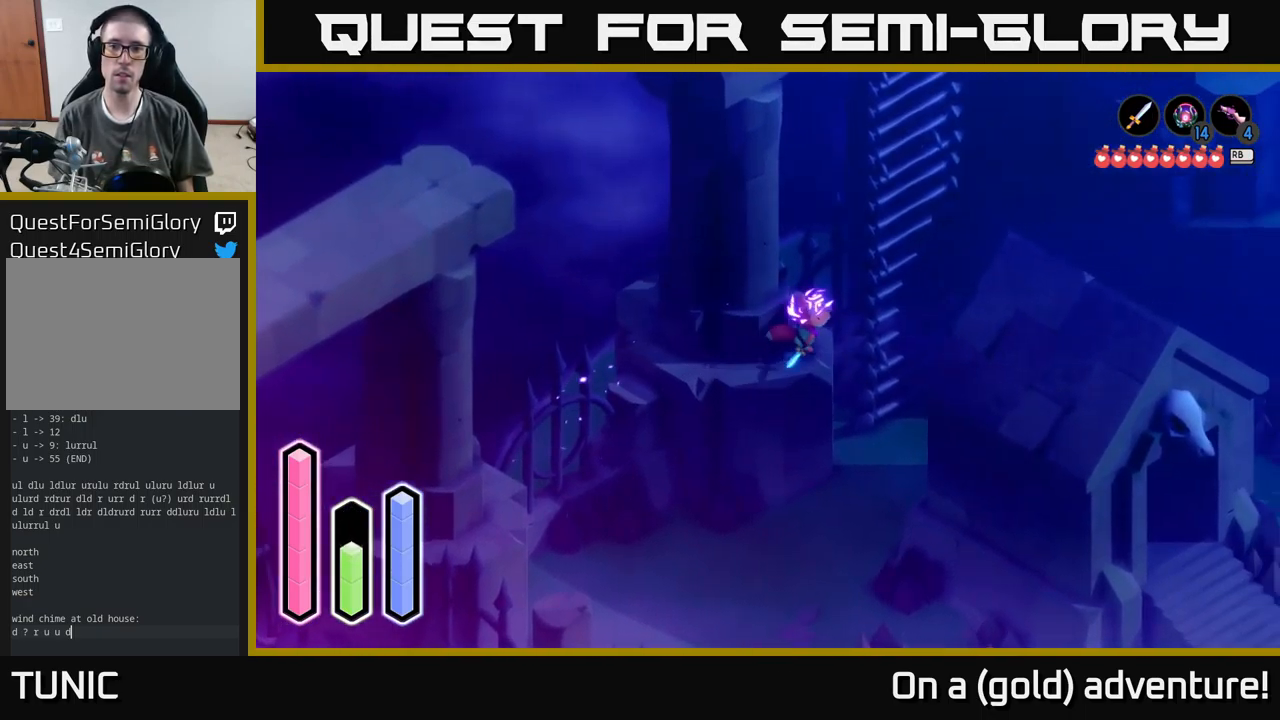
{"buttons": [], "left_stick": "center", "right_stick": "center", "events": [[66, "A", "up"], [316, "A", "down"], [483, "A", "up"], [500, "left_stick", "center"]]}
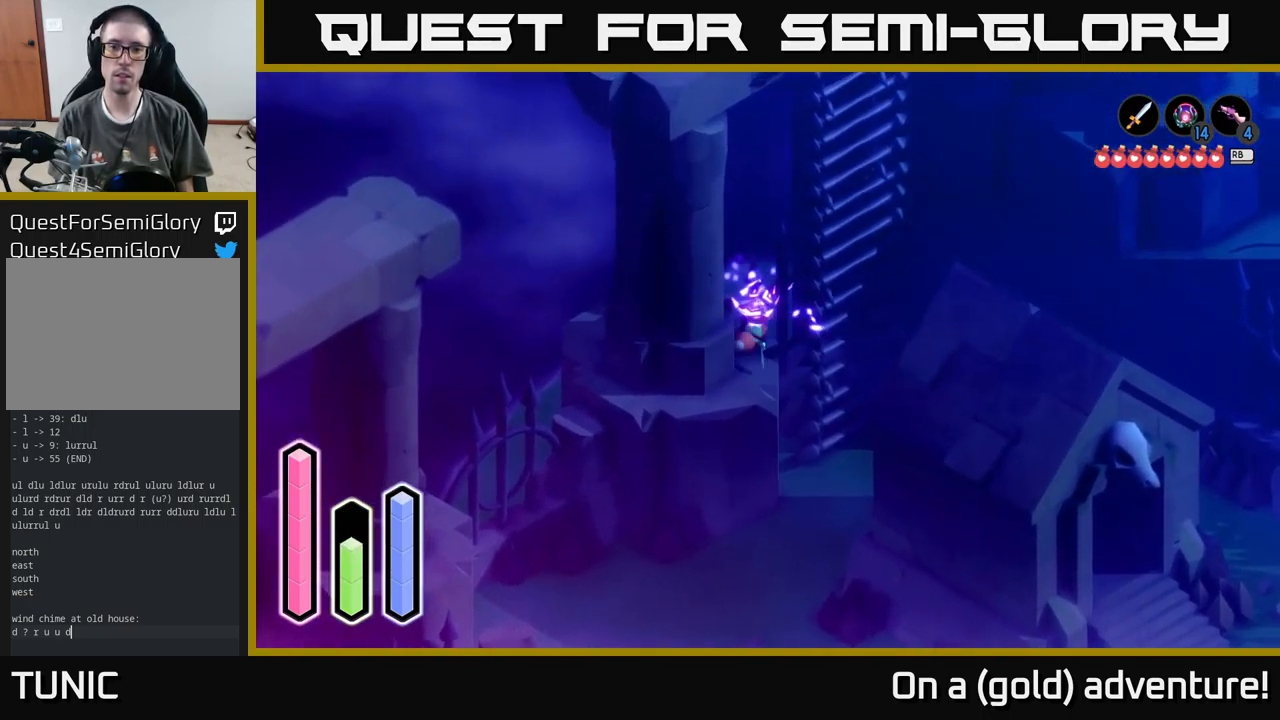
{"buttons": ["L2"], "left_stick": "down-right", "right_stick": "center", "events": [[50, "left_stick", "down-right"], [116, "L2", "down"]]}
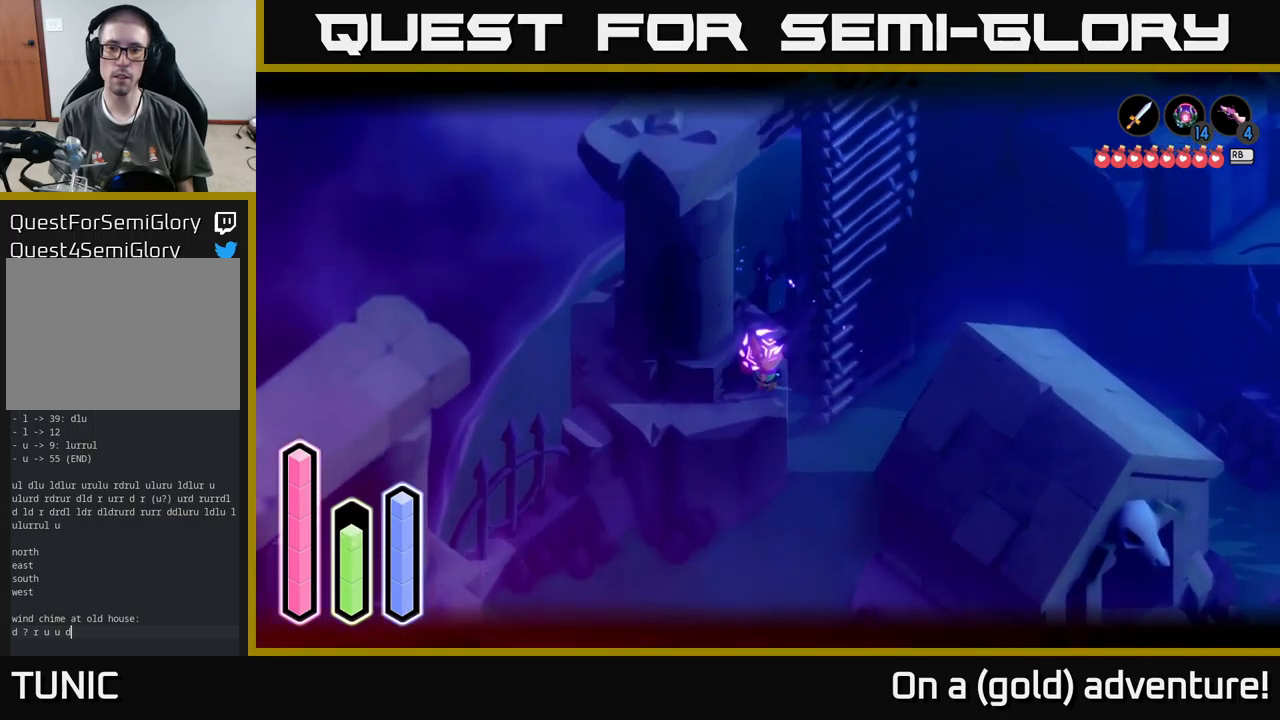
{"buttons": ["L2"], "left_stick": "up-left", "right_stick": "center", "events": [[83, "left_stick", "up-left"]]}
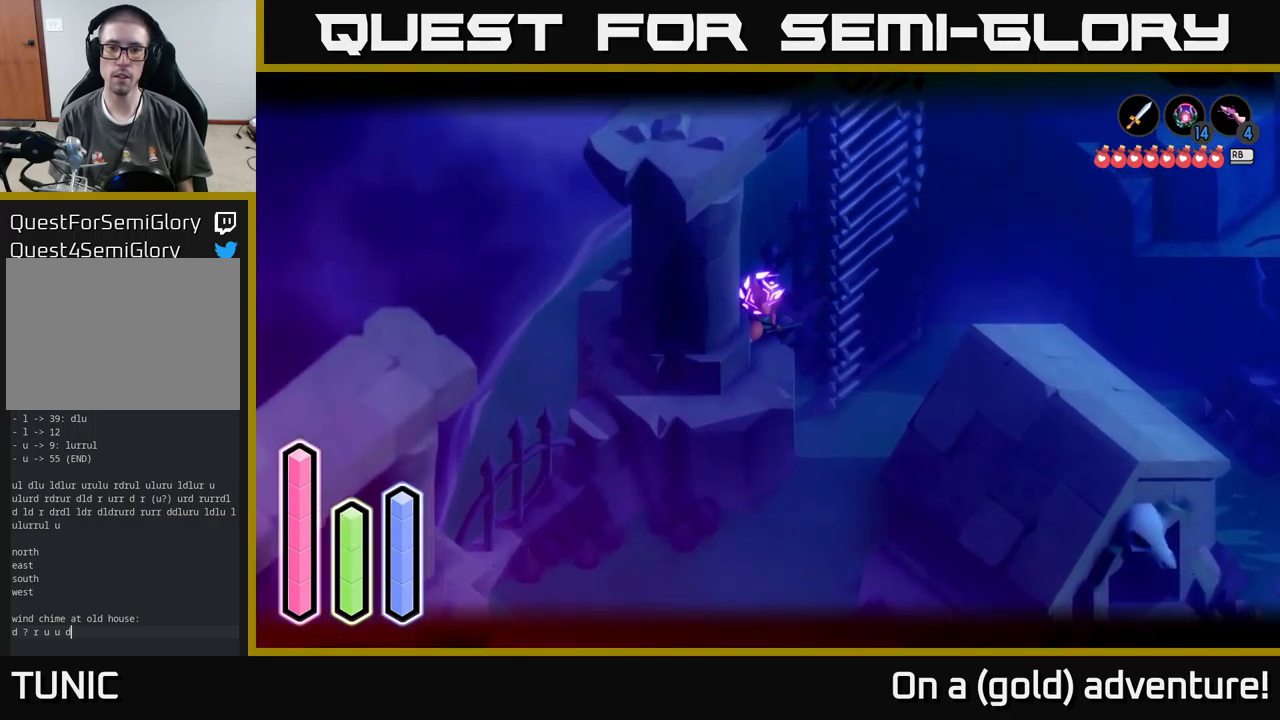
{"buttons": [], "left_stick": "down-left", "right_stick": "center", "events": [[217, "left_stick", "left"], [283, "L2", "up"], [383, "left_stick", "down-left"]]}
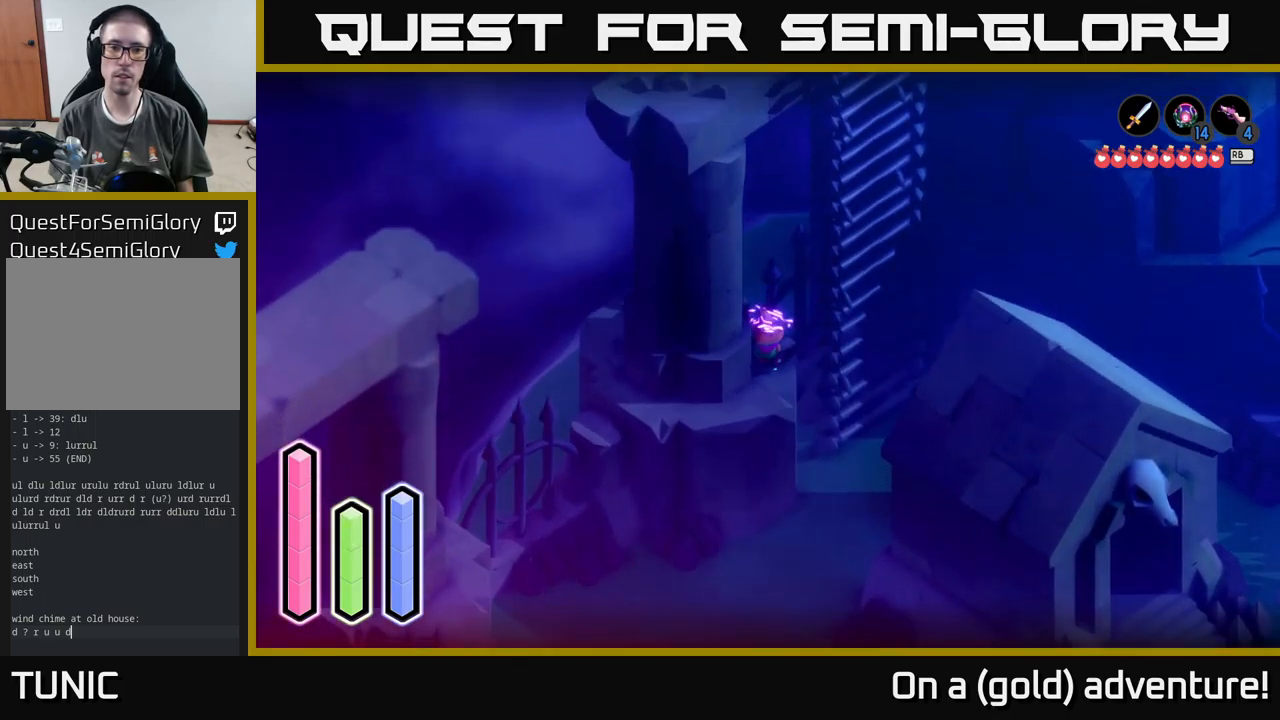
{"buttons": [], "left_stick": "down-left", "right_stick": "center", "events": []}
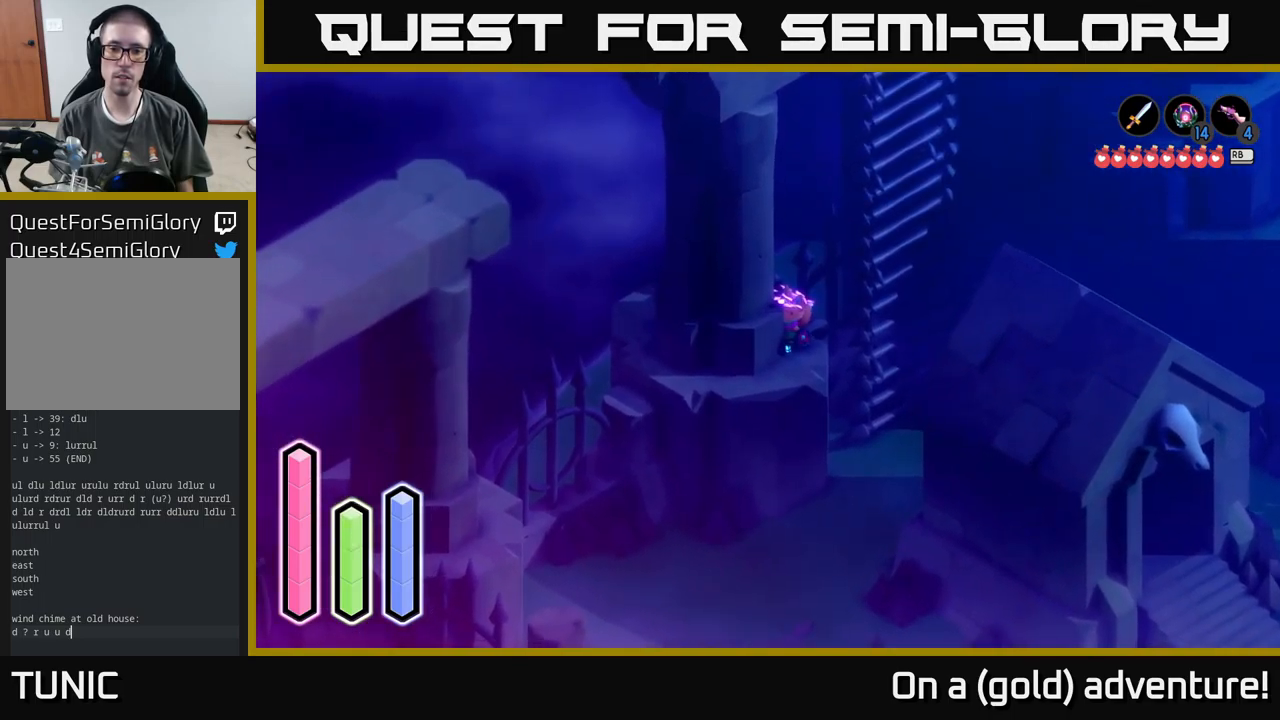
{"buttons": [], "left_stick": "down-left", "right_stick": "center", "events": [[183, "left_stick", "down"], [383, "left_stick", "down-left"]]}
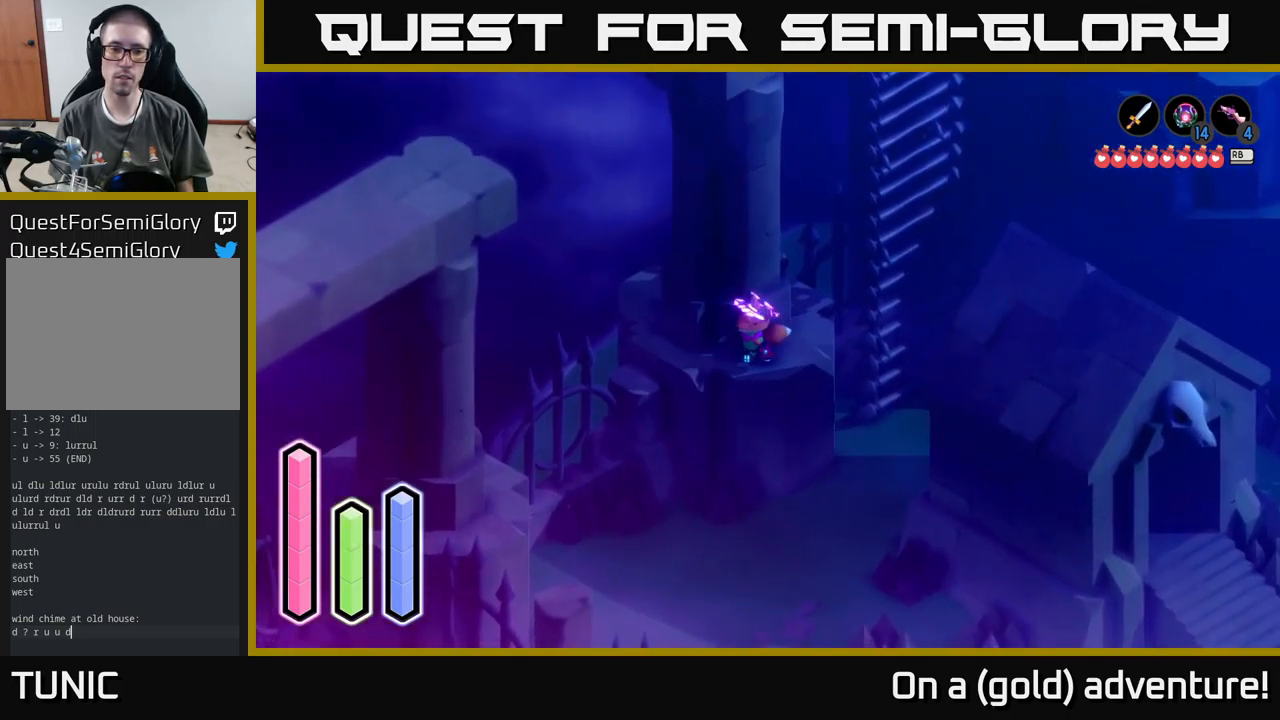
{"buttons": [], "left_stick": "down", "right_stick": "center", "events": [[183, "A", "down"], [400, "A", "up"], [500, "left_stick", "down"]]}
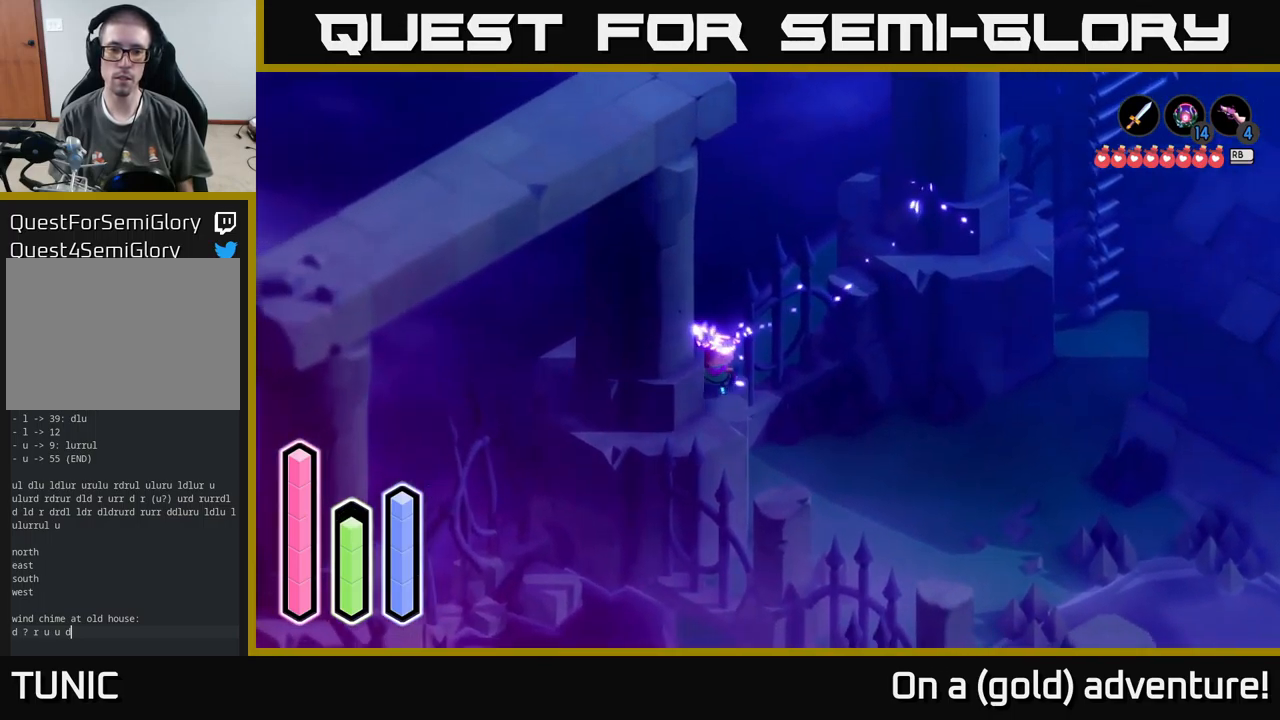
{"buttons": [], "left_stick": "down-right", "right_stick": "center", "events": [[300, "A", "down"], [417, "left_stick", "down-right"], [500, "A", "up"]]}
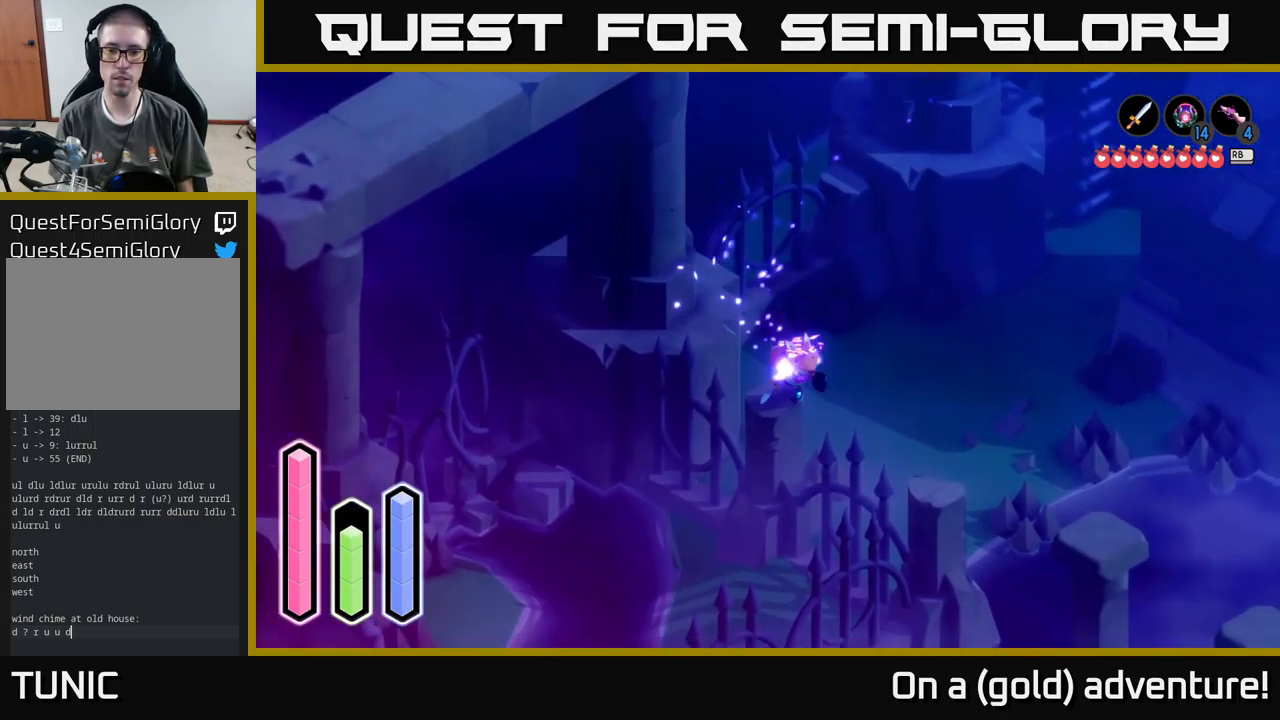
{"buttons": ["A"], "left_stick": "down-right", "right_stick": "center", "events": [[83, "A", "down"], [300, "A", "up"], [417, "A", "down"]]}
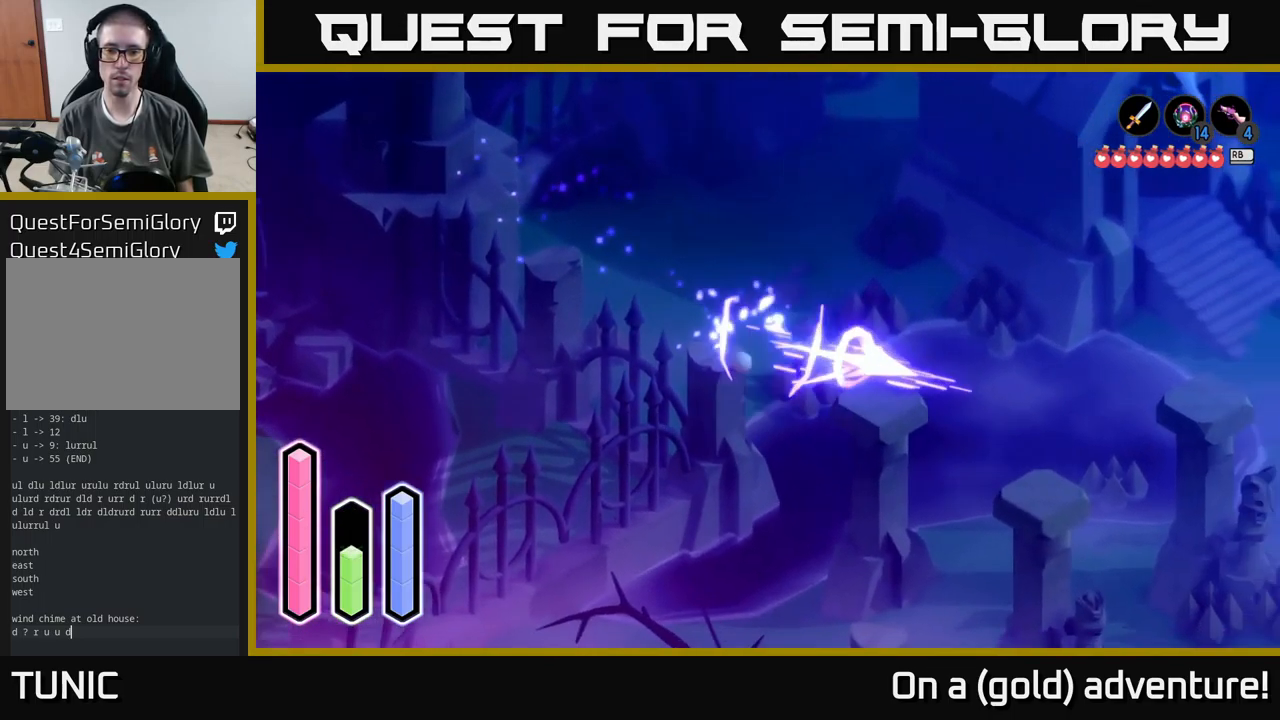
{"buttons": [], "left_stick": "down-right", "right_stick": "center", "events": [[83, "A", "up"], [267, "A", "down"], [450, "A", "up"]]}
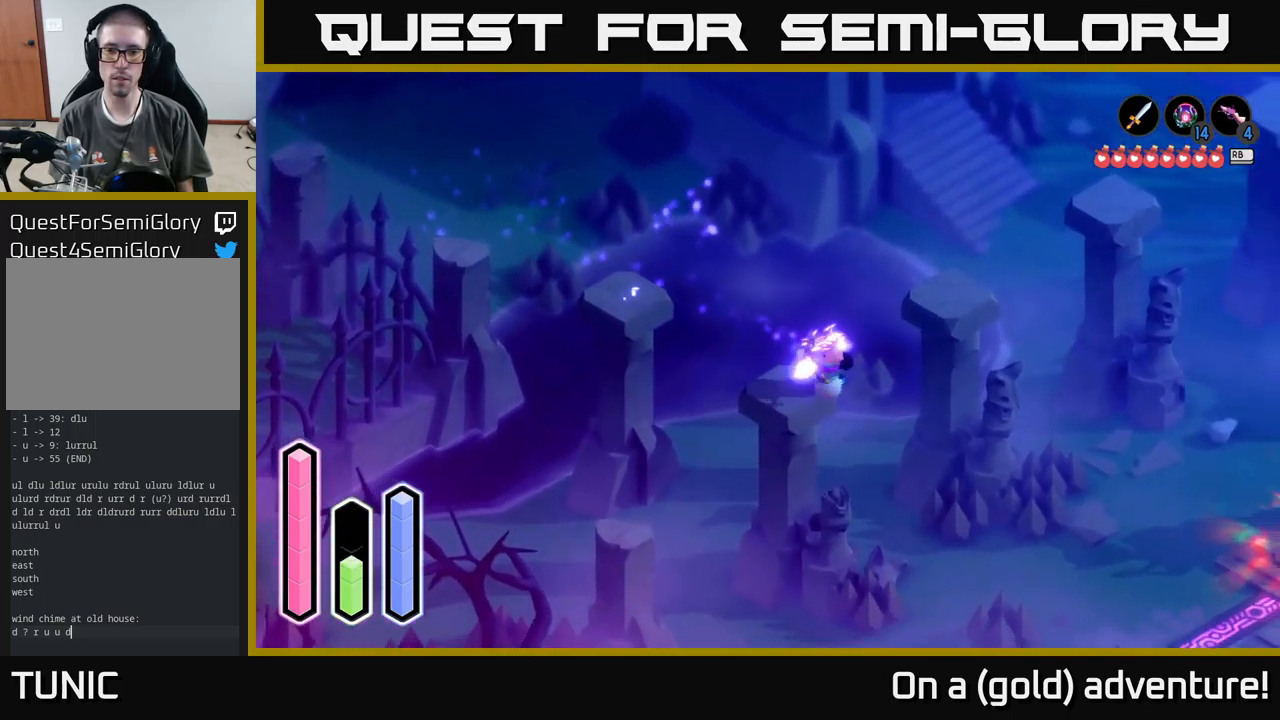
{"buttons": ["A"], "left_stick": "up-right", "right_stick": "center", "events": [[50, "left_stick", "right"], [133, "A", "down"], [233, "left_stick", "up-right"], [283, "A", "up"], [483, "A", "down"]]}
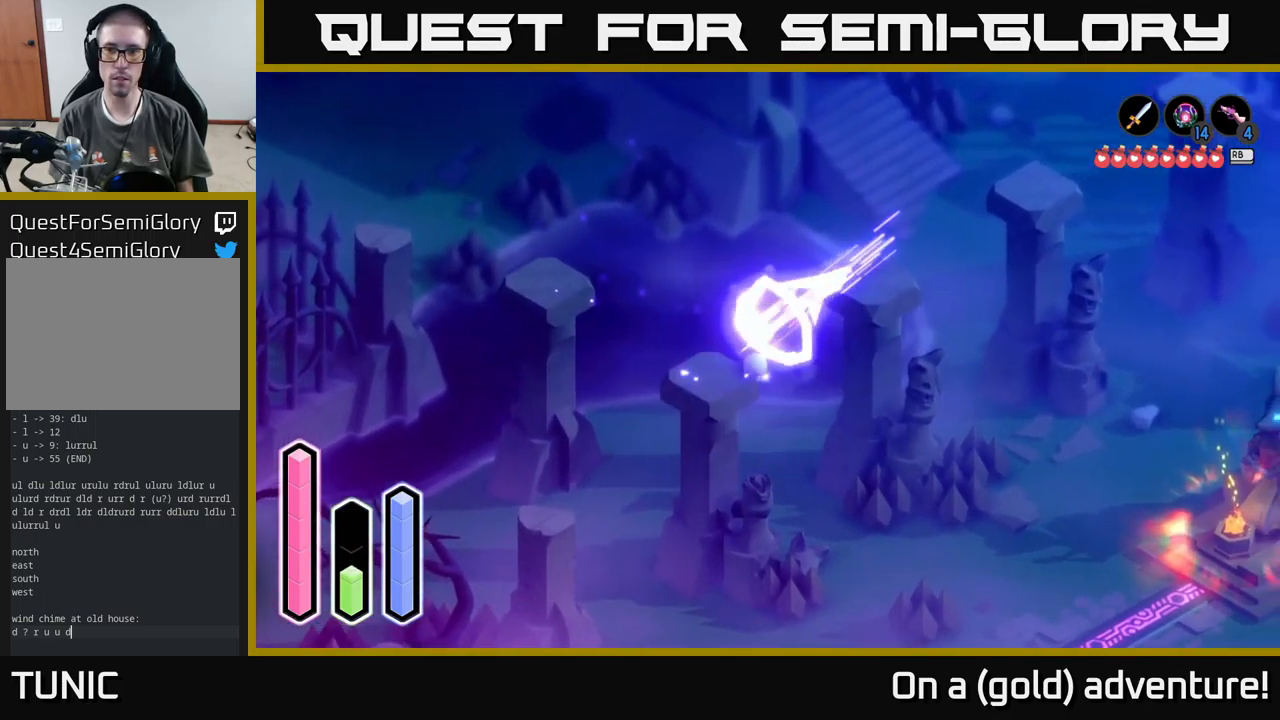
{"buttons": [], "left_stick": "up-right", "right_stick": "center", "events": [[133, "A", "up"], [266, "A", "down"], [483, "A", "up"]]}
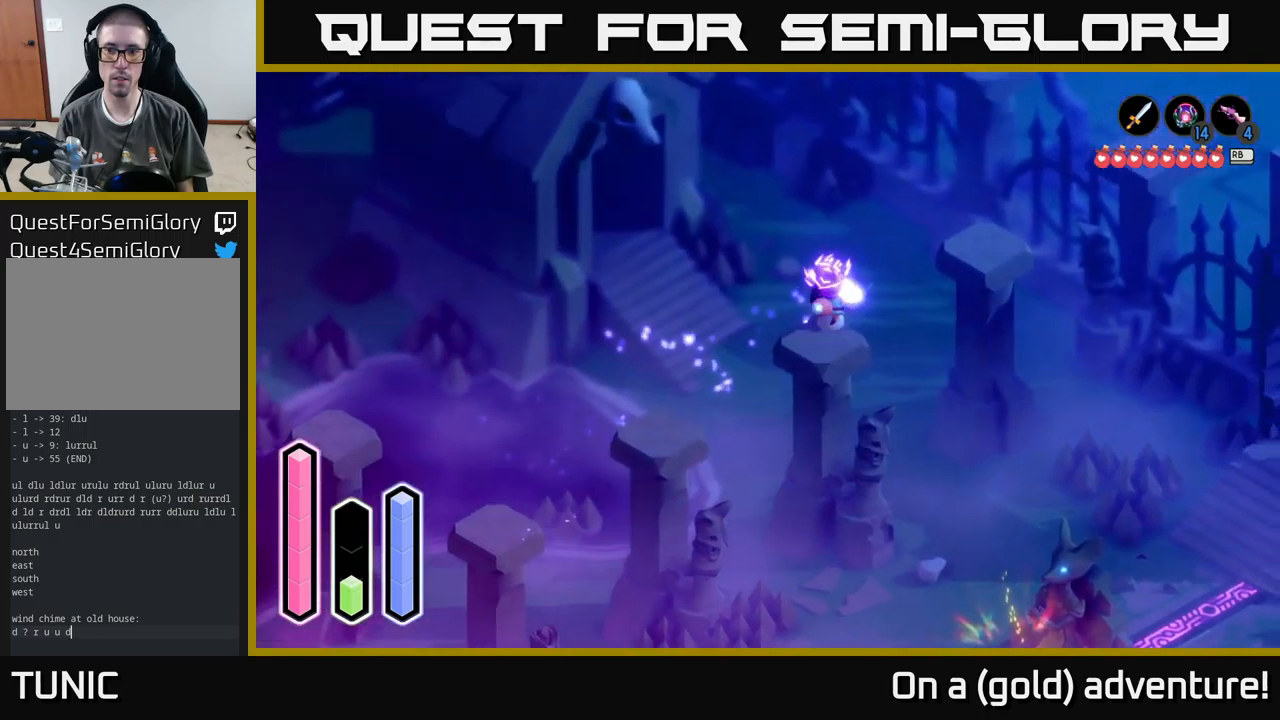
{"buttons": ["A"], "left_stick": "up-right", "right_stick": "center", "events": [[67, "A", "down"], [284, "A", "up"], [384, "A", "down"]]}
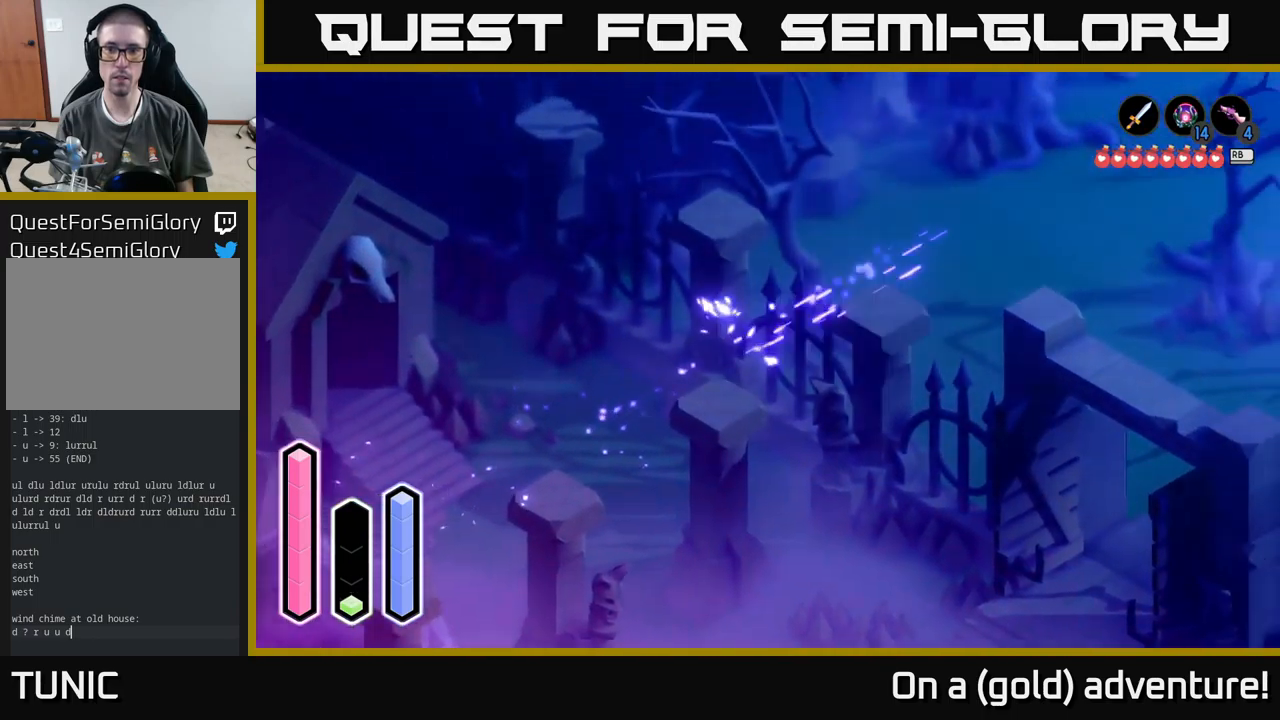
{"buttons": [], "left_stick": "down-right", "right_stick": "center", "events": [[50, "A", "up"], [184, "left_stick", "right"], [267, "A", "down"], [417, "A", "up"], [484, "left_stick", "down-right"]]}
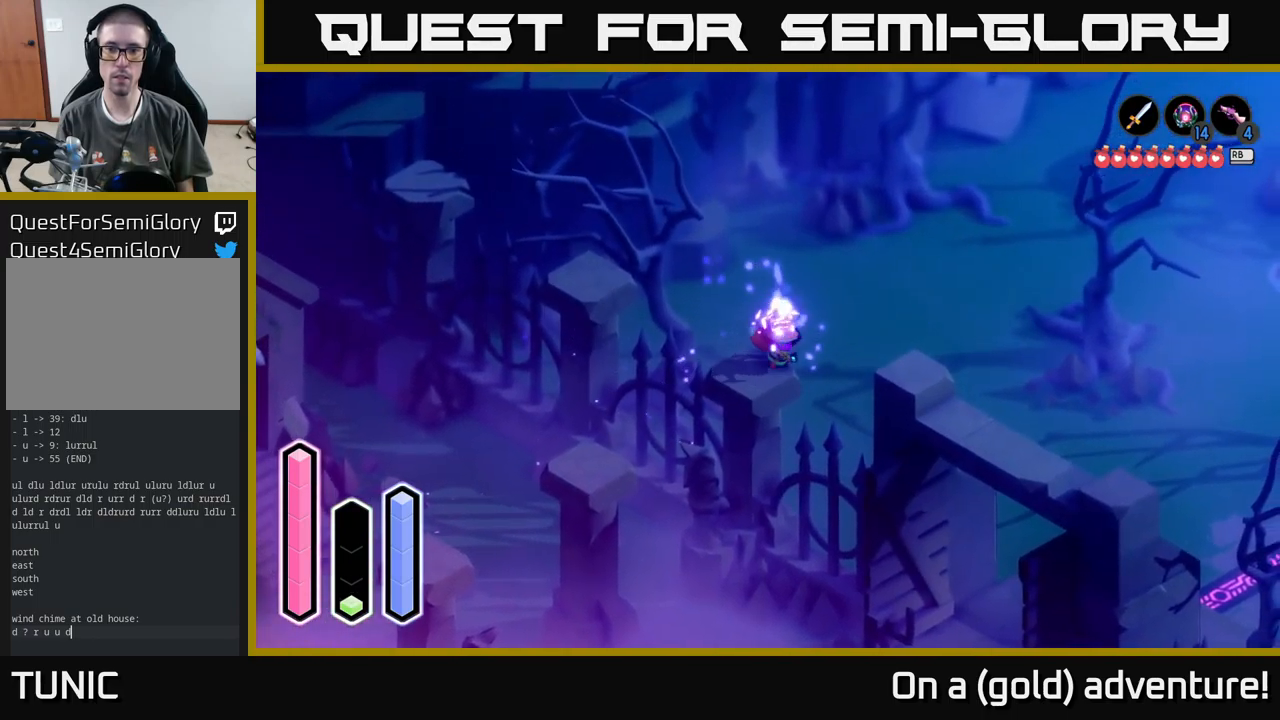
{"buttons": [], "left_stick": "right", "right_stick": "center", "events": [[134, "A", "down"], [267, "left_stick", "right"], [300, "A", "up"]]}
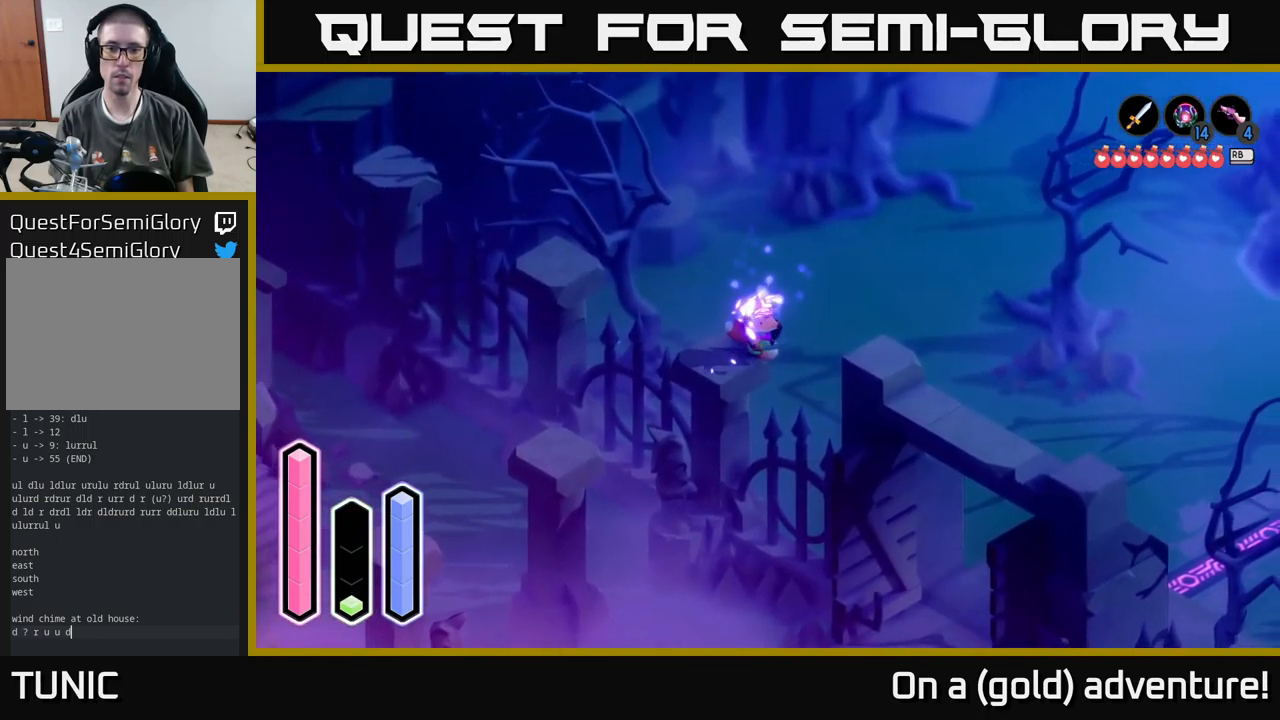
{"buttons": [], "left_stick": "down-left", "right_stick": "center", "events": [[67, "left_stick", "left"], [200, "left_stick", "down-left"]]}
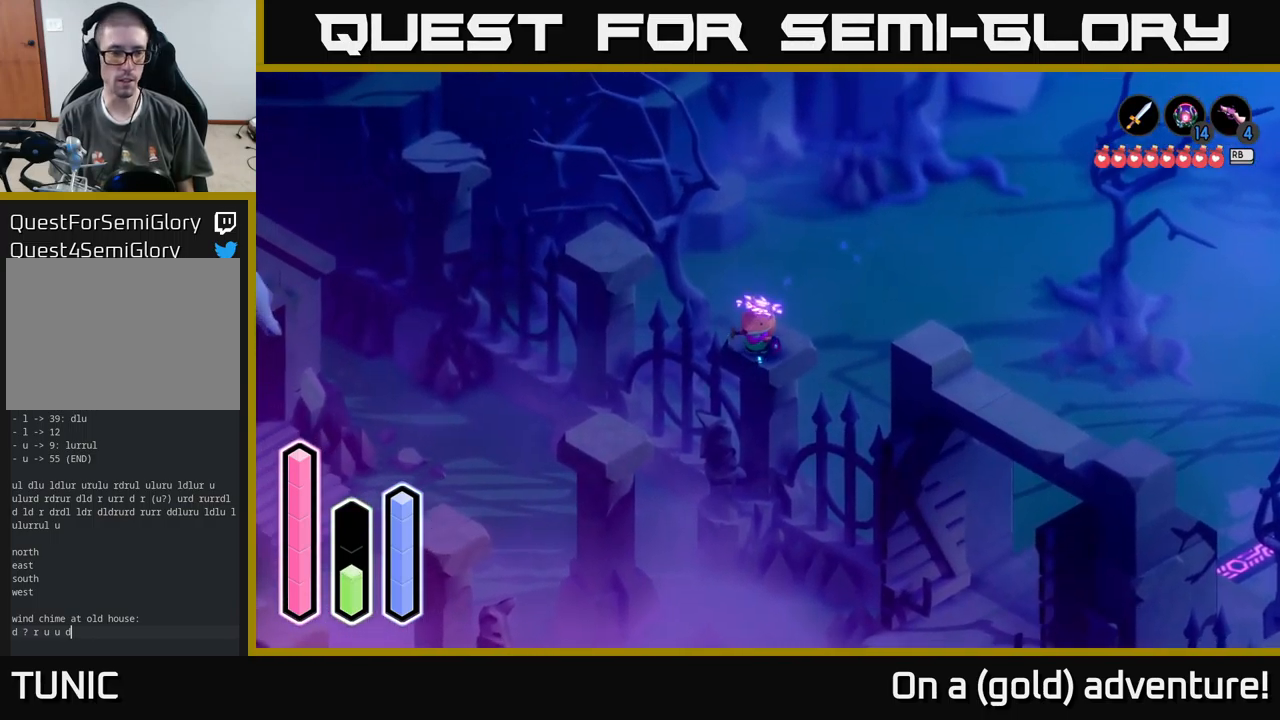
{"buttons": ["A"], "left_stick": "down-left", "right_stick": "center", "events": [[217, "A", "down"], [434, "A", "up"], [500, "A", "down"]]}
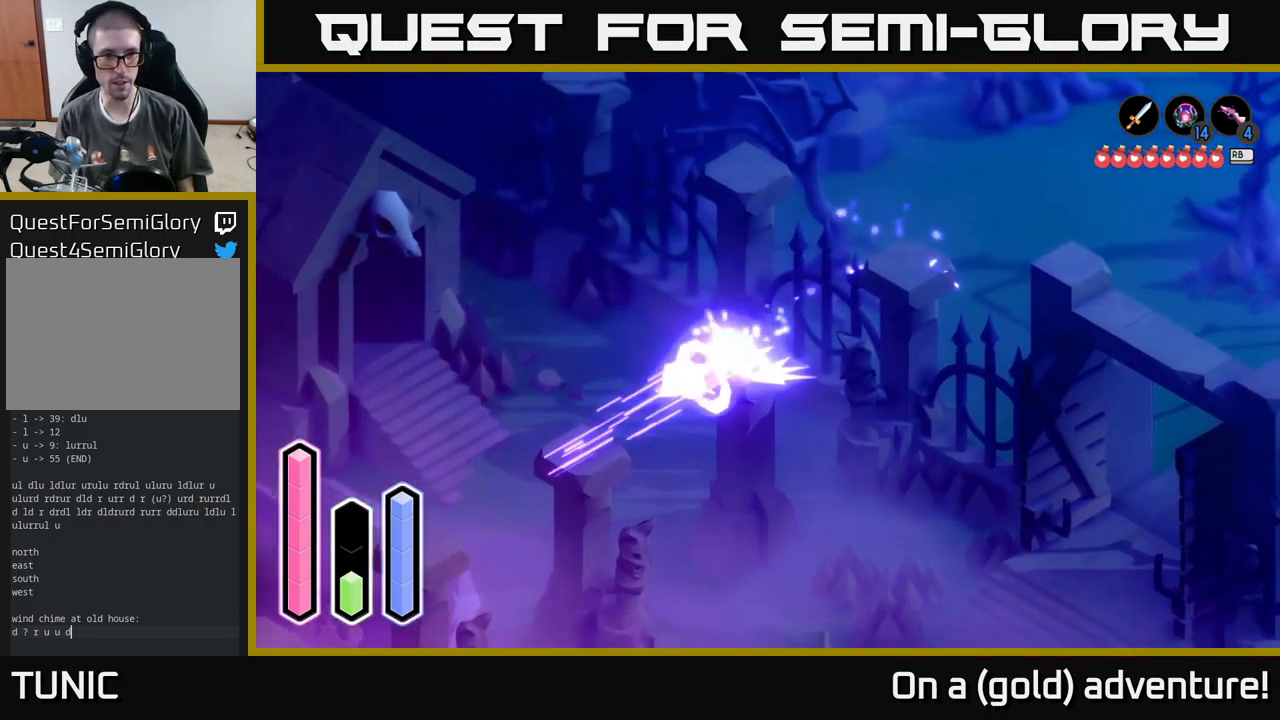
{"buttons": ["A"], "left_stick": "down-left", "right_stick": "center", "events": [[200, "A", "up"], [267, "A", "down"], [400, "A", "up"], [484, "A", "down"]]}
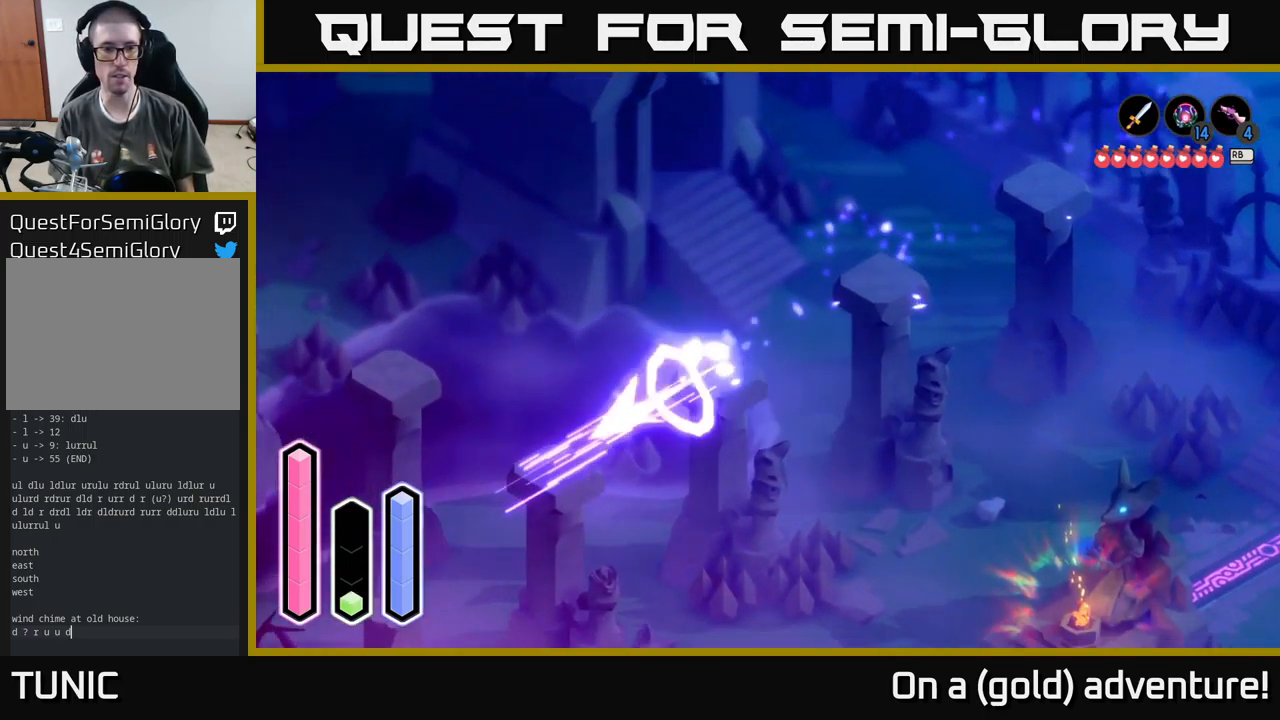
{"buttons": [], "left_stick": "down-left", "right_stick": "center", "events": [[167, "A", "up"], [234, "A", "down"], [400, "A", "up"]]}
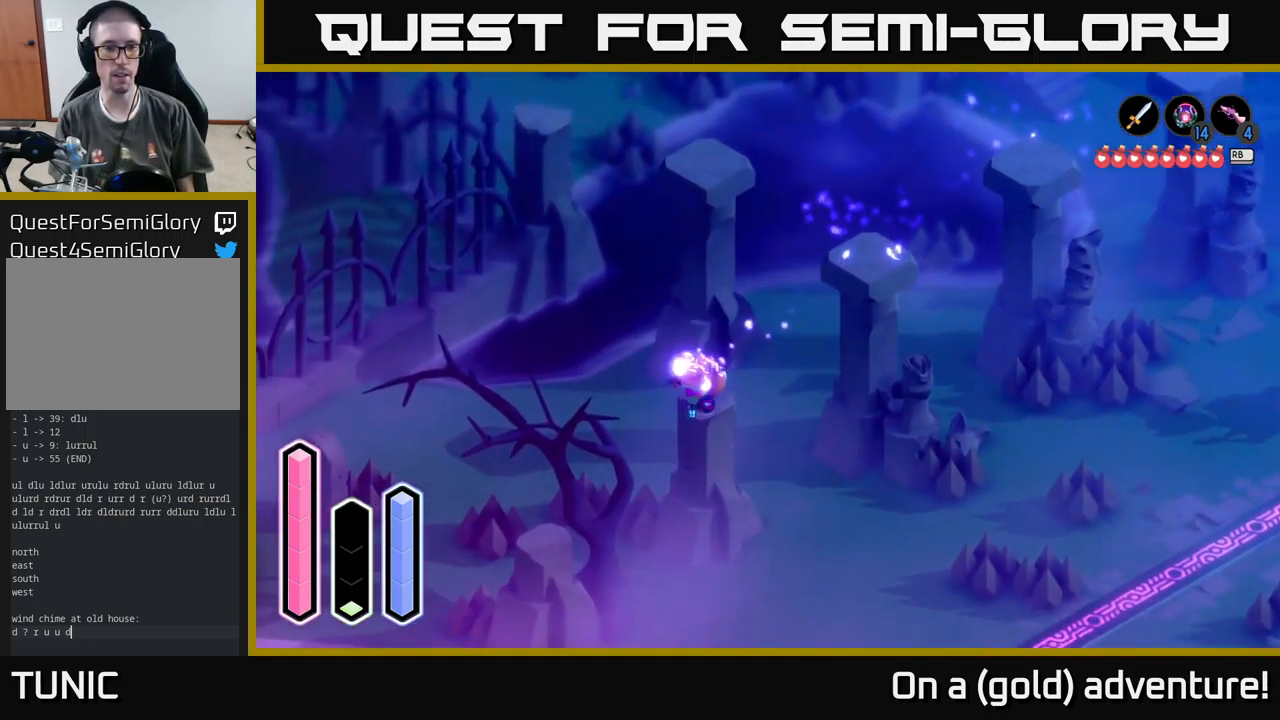
{"buttons": [], "left_stick": "center", "right_stick": "center", "events": [[117, "left_stick", "left"], [234, "START", "down"], [250, "left_stick", "center"], [467, "START", "up"]]}